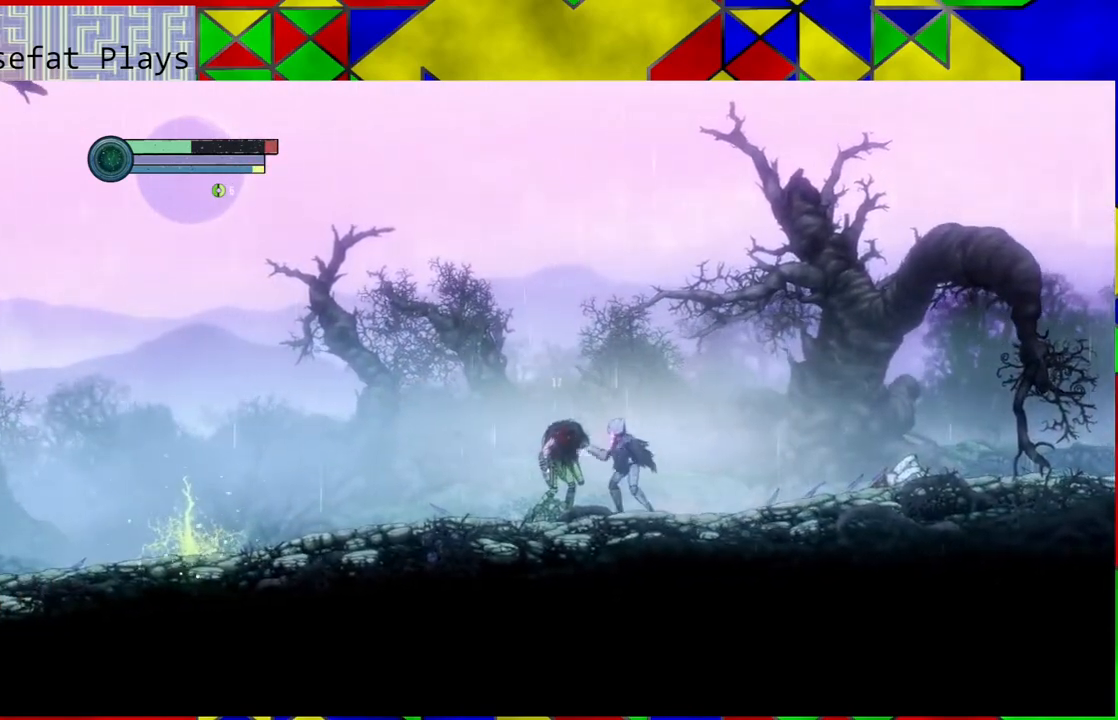
Gameplay with a controller (Nintendo layout); each line is a JSON object with the inputs held at the frame after it. "events" lists button and stick changes between this image and that frame as [ms after this image, input, new state], when the widget could be followed in between. Not read: HOME L3 R3.
{"buttons": ["A"], "left_stick": "left", "right_stick": "center", "events": [[50, "A", "up"], [50, "left_stick", "center"], [83, "A", "down"], [183, "A", "up"], [233, "A", "down"], [383, "A", "up"], [450, "A", "down"], [500, "left_stick", "left"]]}
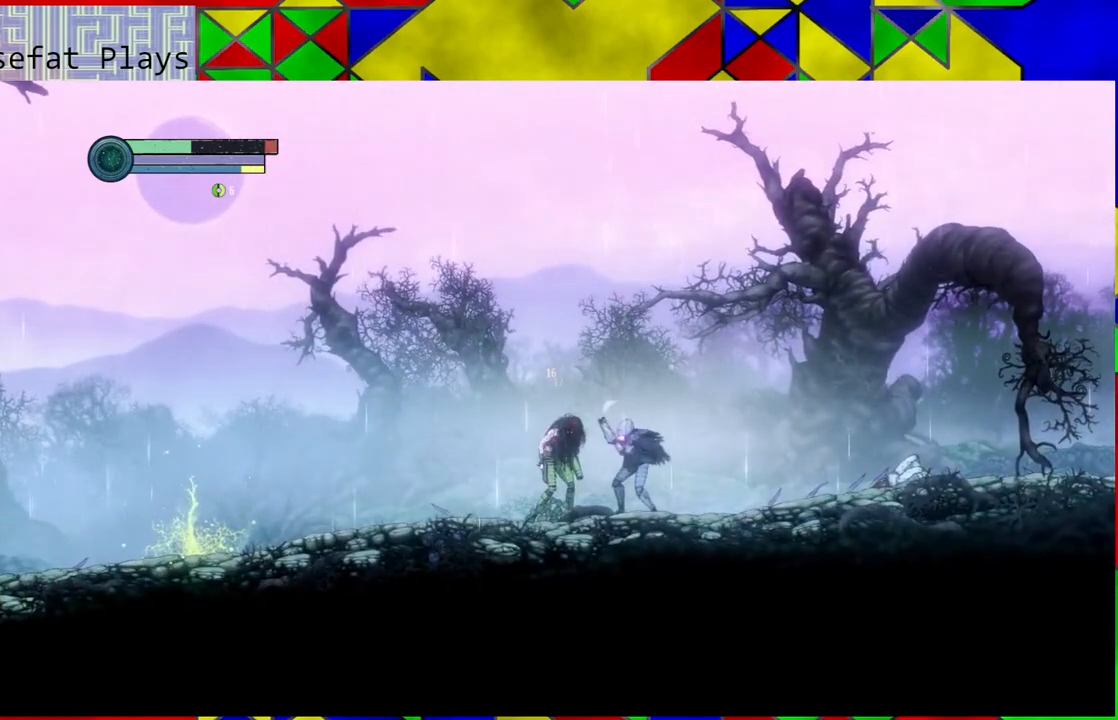
{"buttons": ["A"], "left_stick": "center", "right_stick": "center", "events": [[33, "A", "up"], [83, "A", "down"], [83, "left_stick", "center"], [250, "A", "up"], [300, "A", "down"], [383, "A", "up"], [450, "A", "down"]]}
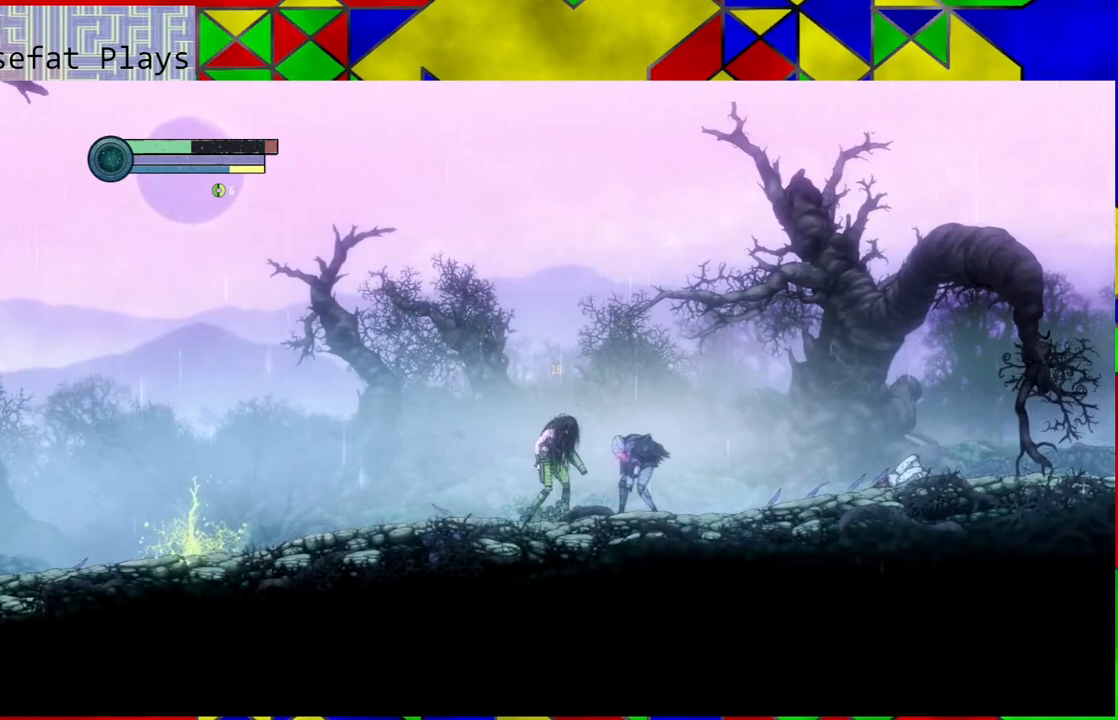
{"buttons": [], "left_stick": "center", "right_stick": "center", "events": [[67, "A", "up"], [150, "A", "down"], [217, "A", "up"]]}
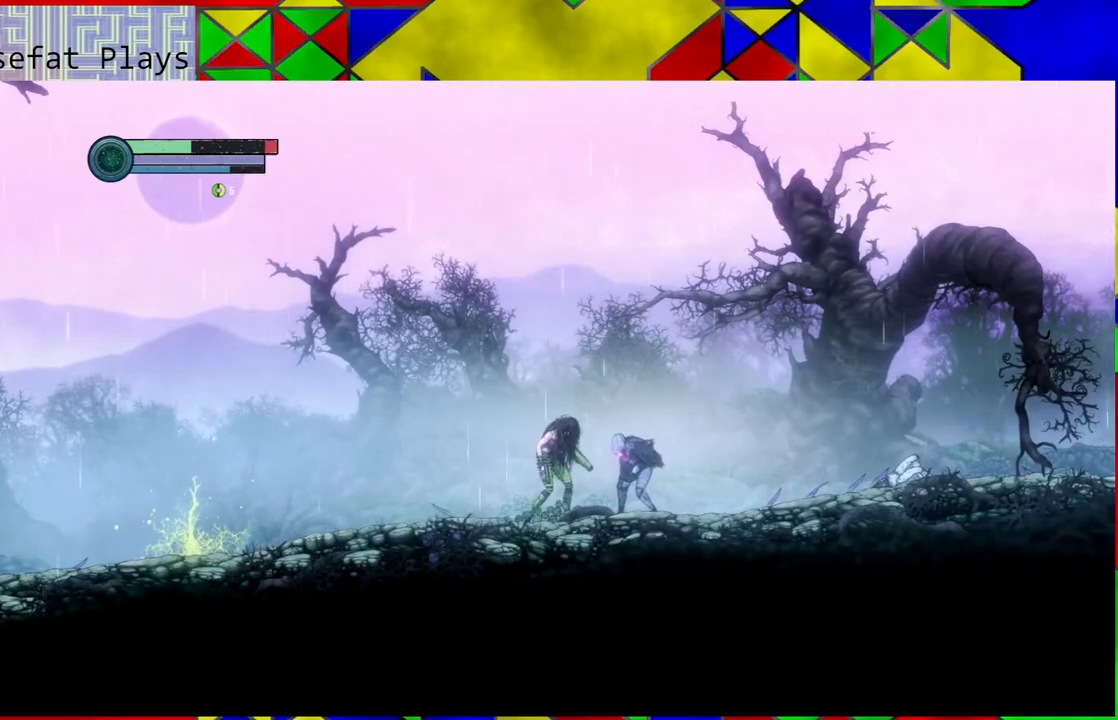
{"buttons": [], "left_stick": "left", "right_stick": "center", "events": [[433, "left_stick", "left"]]}
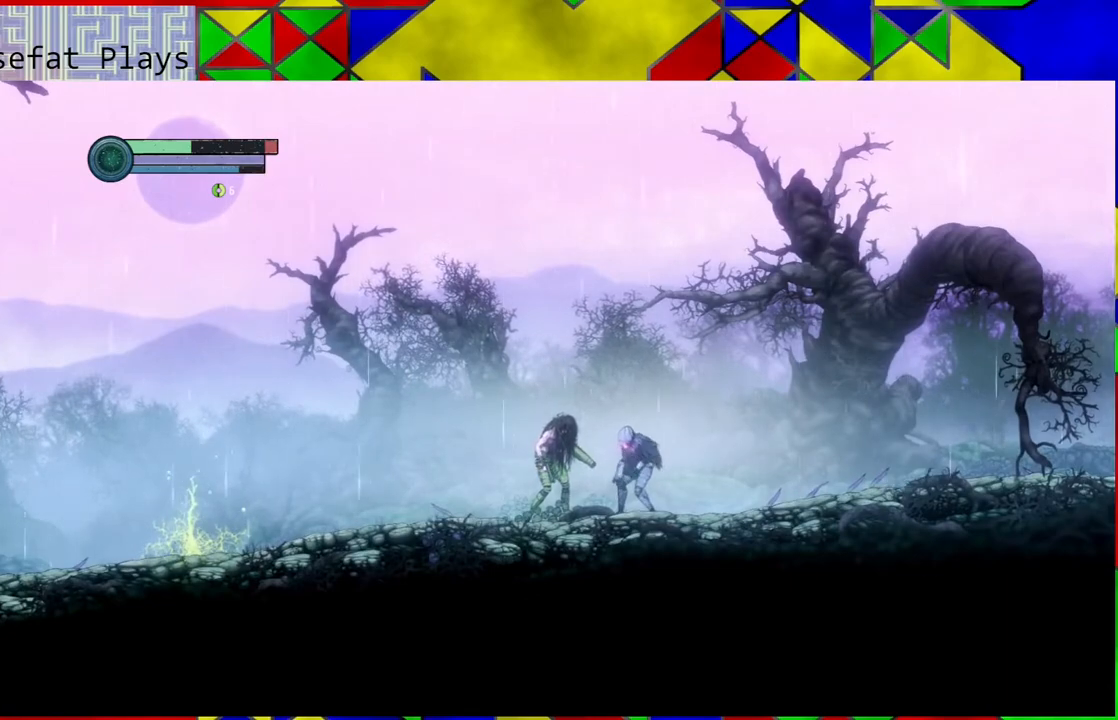
{"buttons": ["B"], "left_stick": "left", "right_stick": "center", "events": [[17, "B", "down"], [50, "left_stick", "center"], [200, "left_stick", "left"]]}
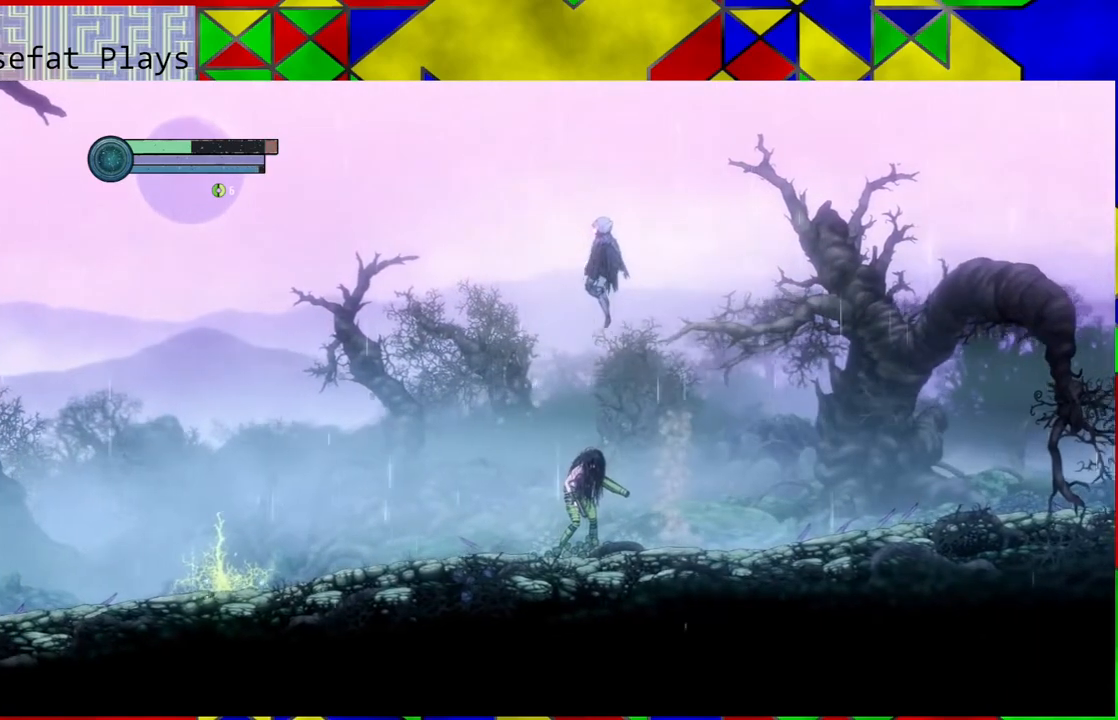
{"buttons": [], "left_stick": "center", "right_stick": "center", "events": [[133, "B", "up"], [400, "left_stick", "center"]]}
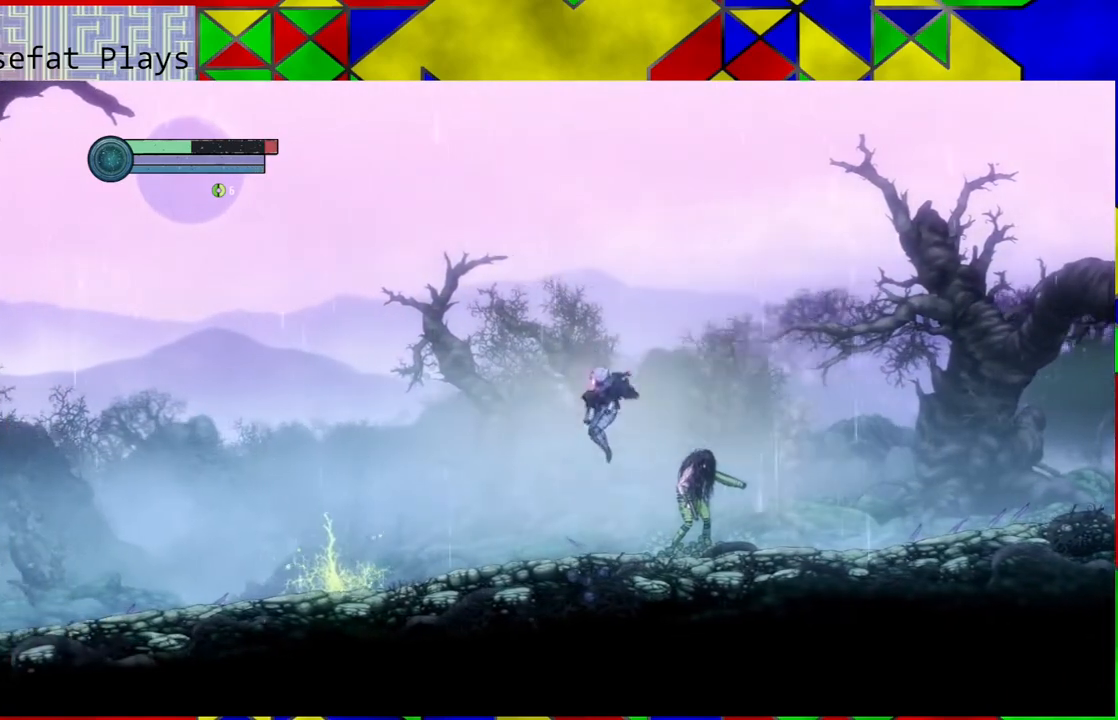
{"buttons": [], "left_stick": "center", "right_stick": "center", "events": [[333, "left_stick", "right"], [500, "left_stick", "center"]]}
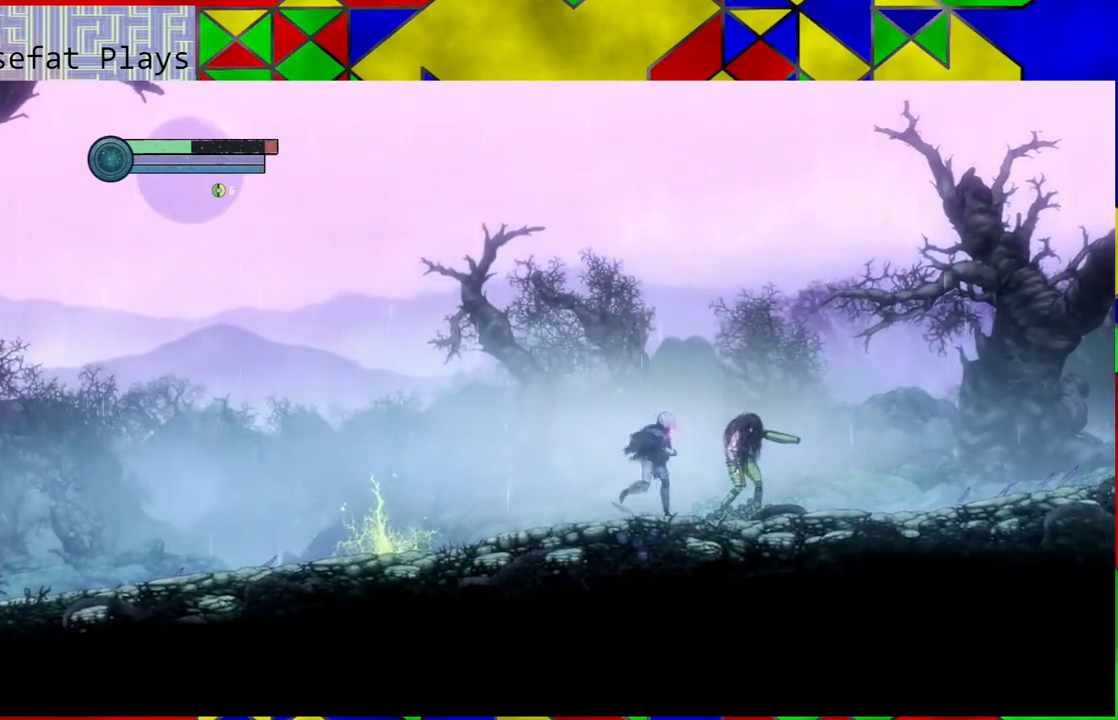
{"buttons": ["A"], "left_stick": "center", "right_stick": "center", "events": [[83, "A", "down"], [167, "A", "up"], [250, "A", "down"], [350, "A", "up"], [417, "A", "down"]]}
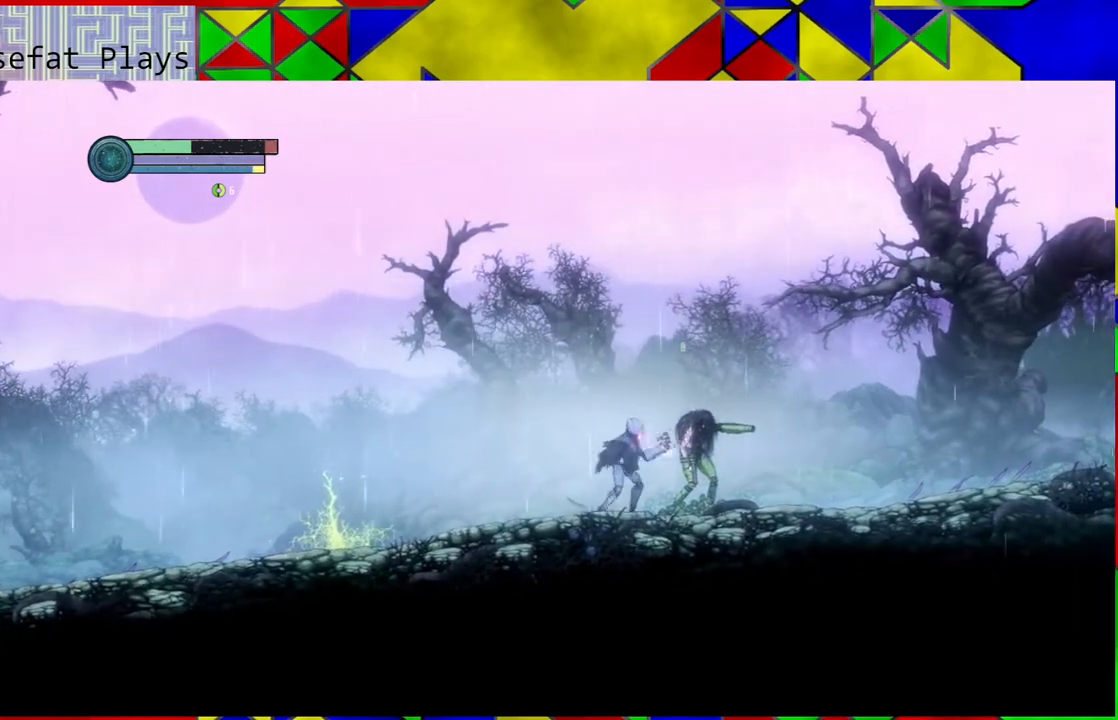
{"buttons": ["A"], "left_stick": "center", "right_stick": "center", "events": [[33, "A", "up"], [67, "A", "down"], [183, "A", "up"], [250, "A", "down"], [367, "A", "up"], [417, "A", "down"]]}
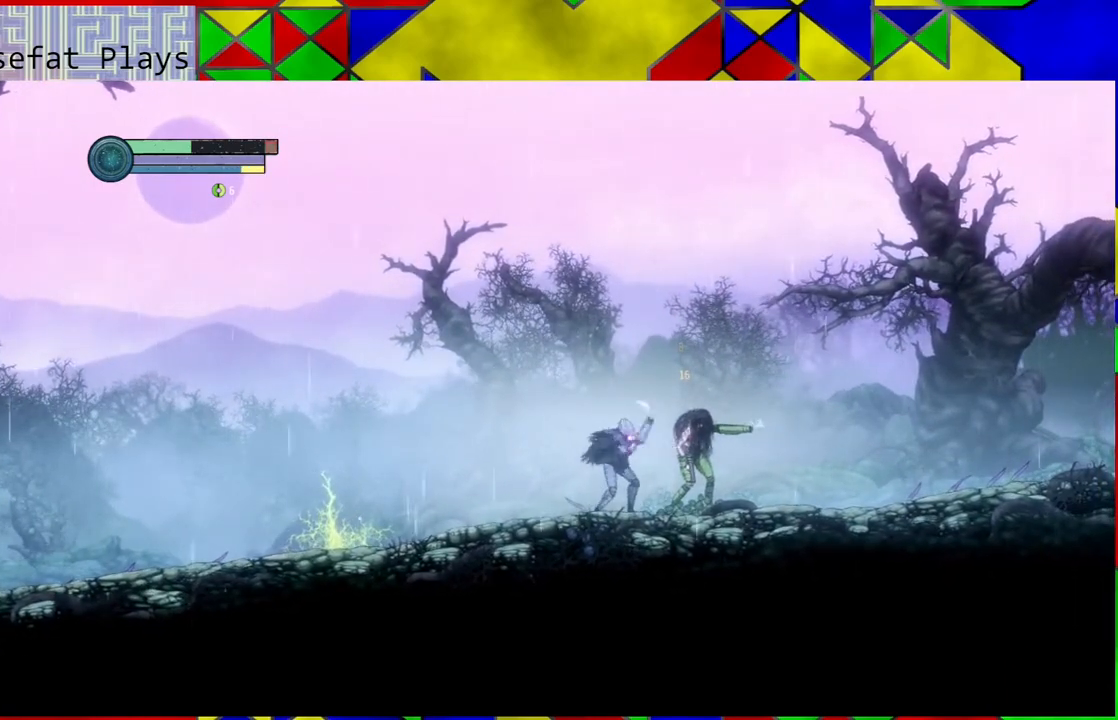
{"buttons": ["A"], "left_stick": "center", "right_stick": "center", "events": [[67, "A", "up"], [117, "A", "down"], [217, "A", "up"], [267, "A", "down"], [400, "A", "up"], [467, "A", "down"]]}
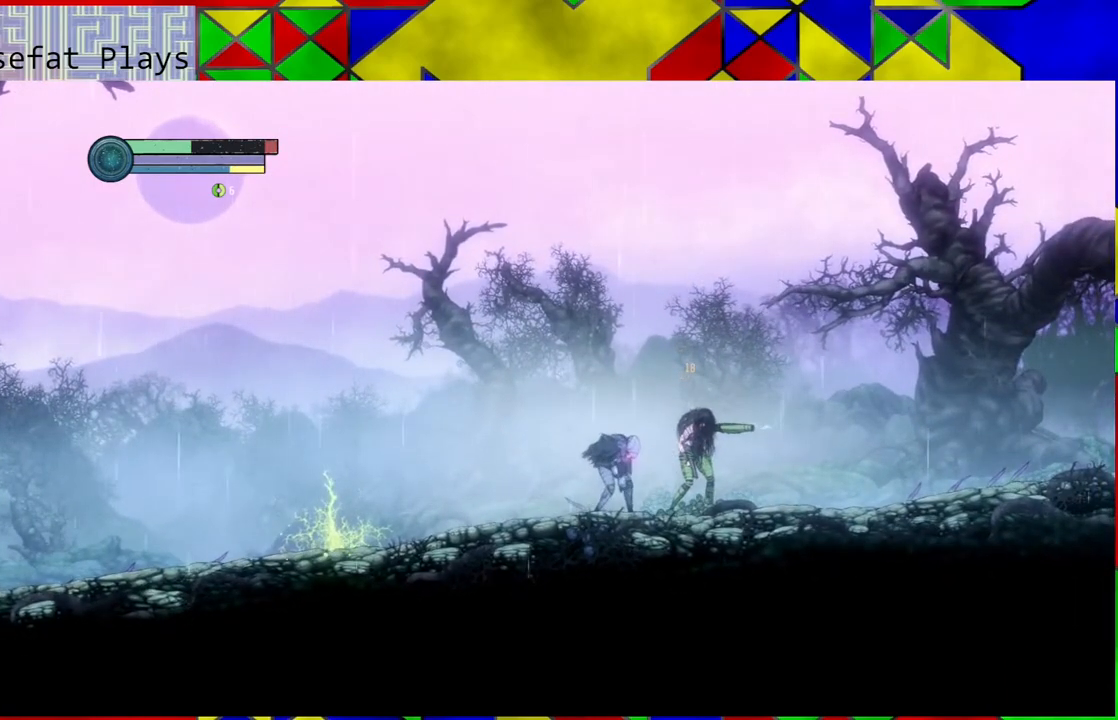
{"buttons": ["A"], "left_stick": "center", "right_stick": "center", "events": [[83, "A", "up"], [133, "A", "down"], [267, "A", "up"], [300, "A", "down"], [433, "A", "up"], [500, "A", "down"]]}
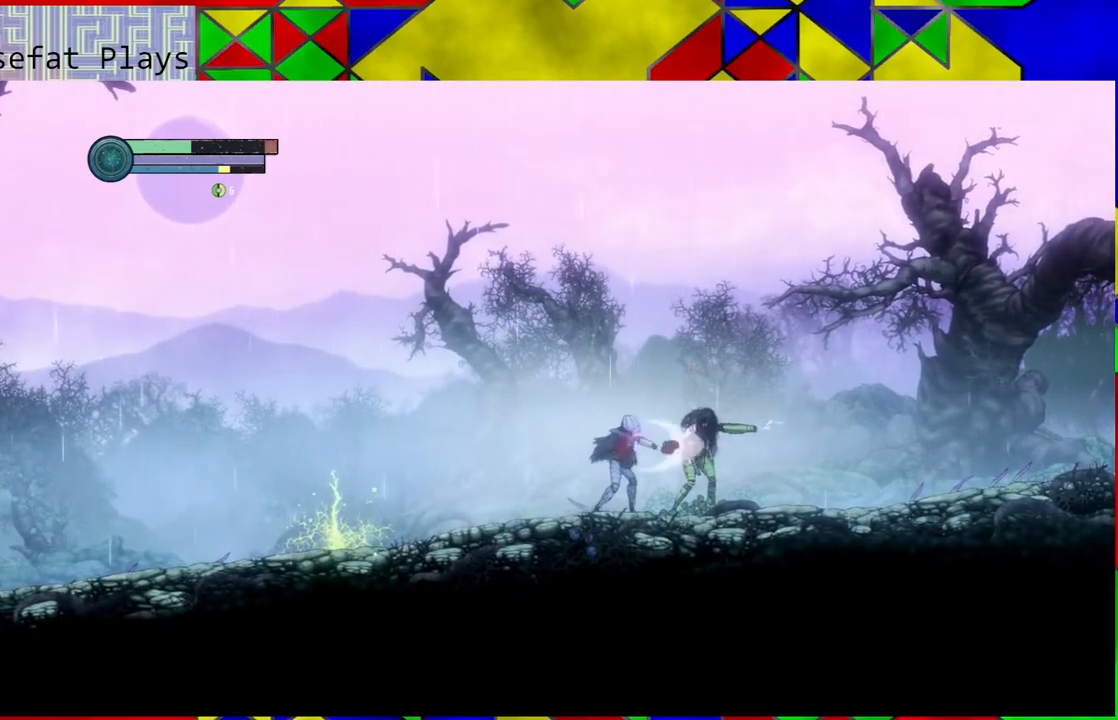
{"buttons": ["A"], "left_stick": "center", "right_stick": "center", "events": [[100, "A", "up"], [133, "A", "down"], [250, "A", "up"], [300, "A", "down"], [400, "A", "up"], [500, "A", "down"]]}
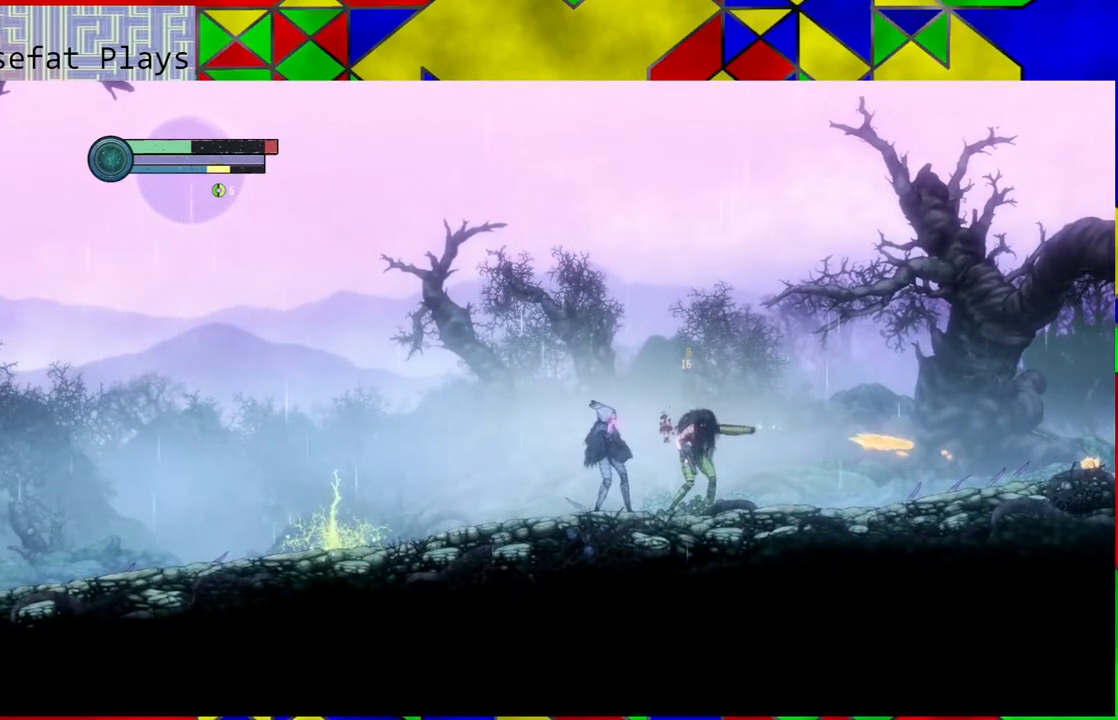
{"buttons": [], "left_stick": "center", "right_stick": "center", "events": [[100, "A", "up"], [167, "A", "down"], [250, "A", "up"], [317, "A", "down"], [417, "A", "up"]]}
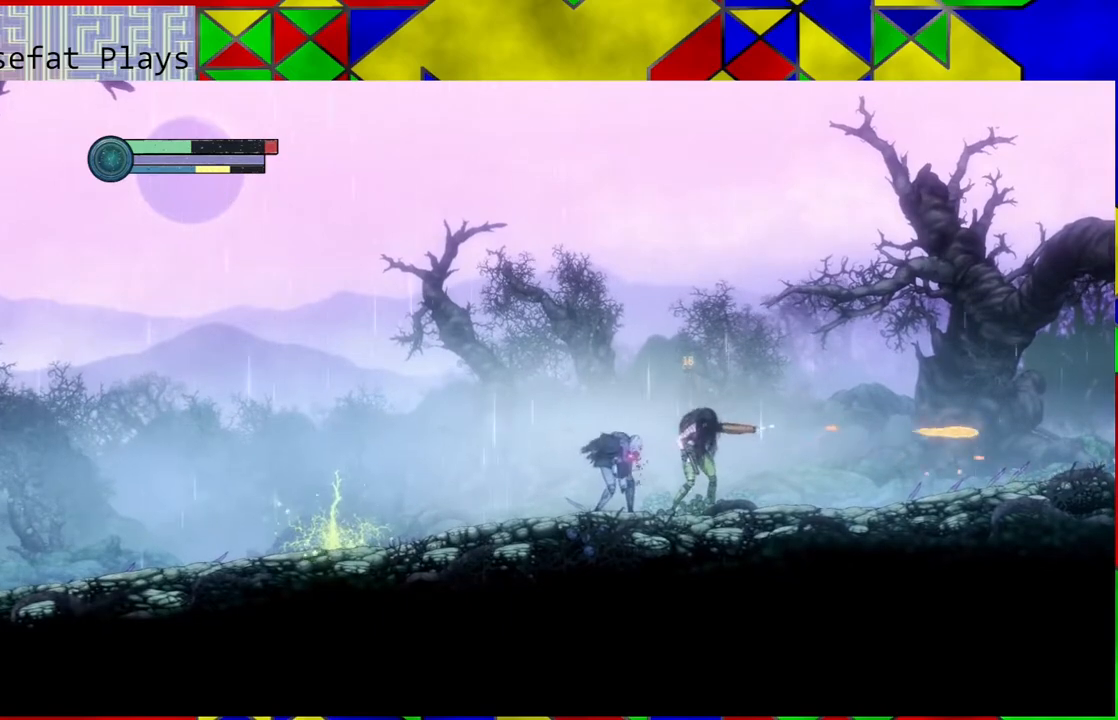
{"buttons": ["Y"], "left_stick": "center", "right_stick": "center", "events": [[150, "Y", "down"]]}
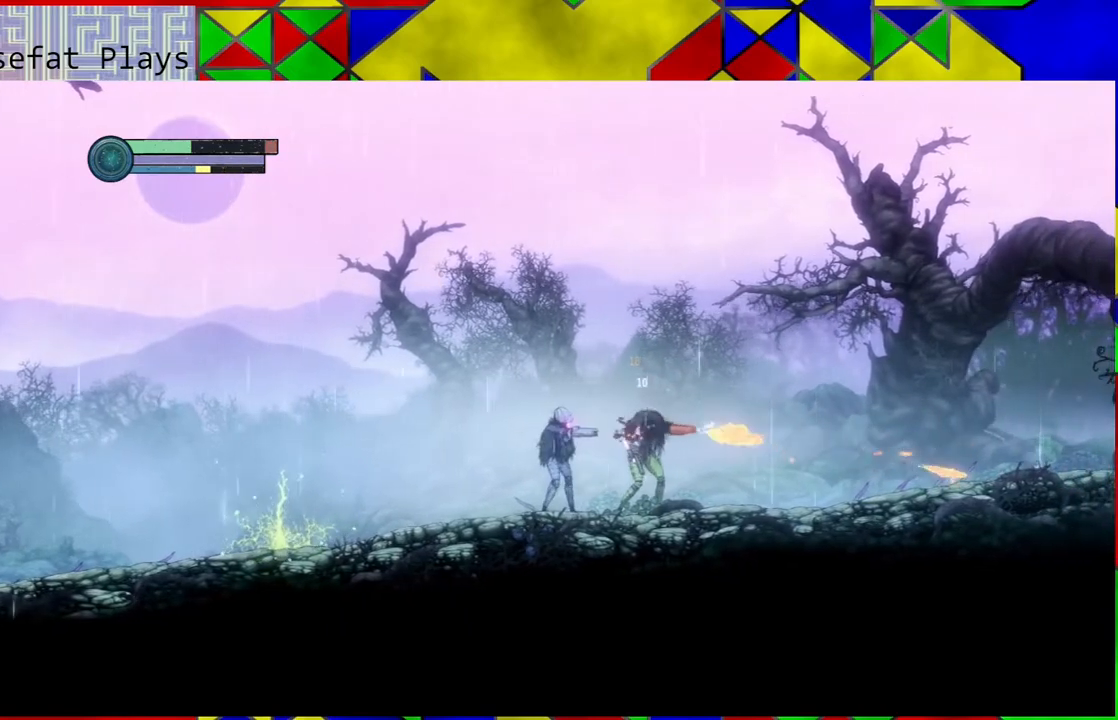
{"buttons": ["Y"], "left_stick": "center", "right_stick": "center", "events": [[50, "Y", "up"], [100, "Y", "down"]]}
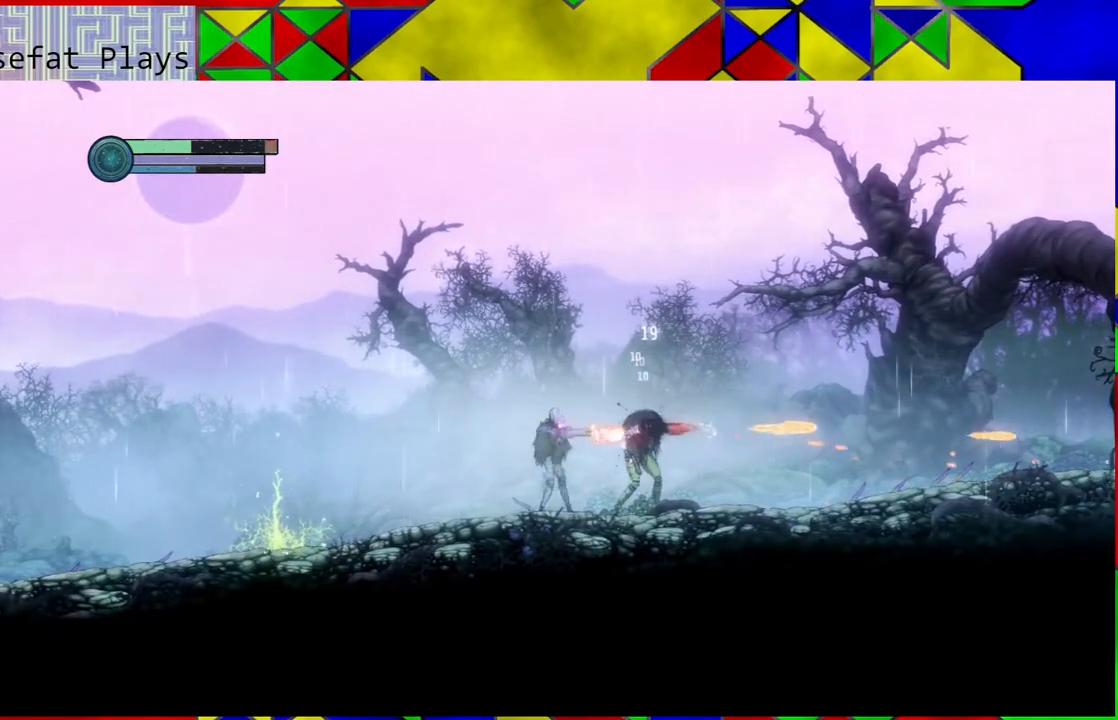
{"buttons": ["Y"], "left_stick": "center", "right_stick": "center", "events": []}
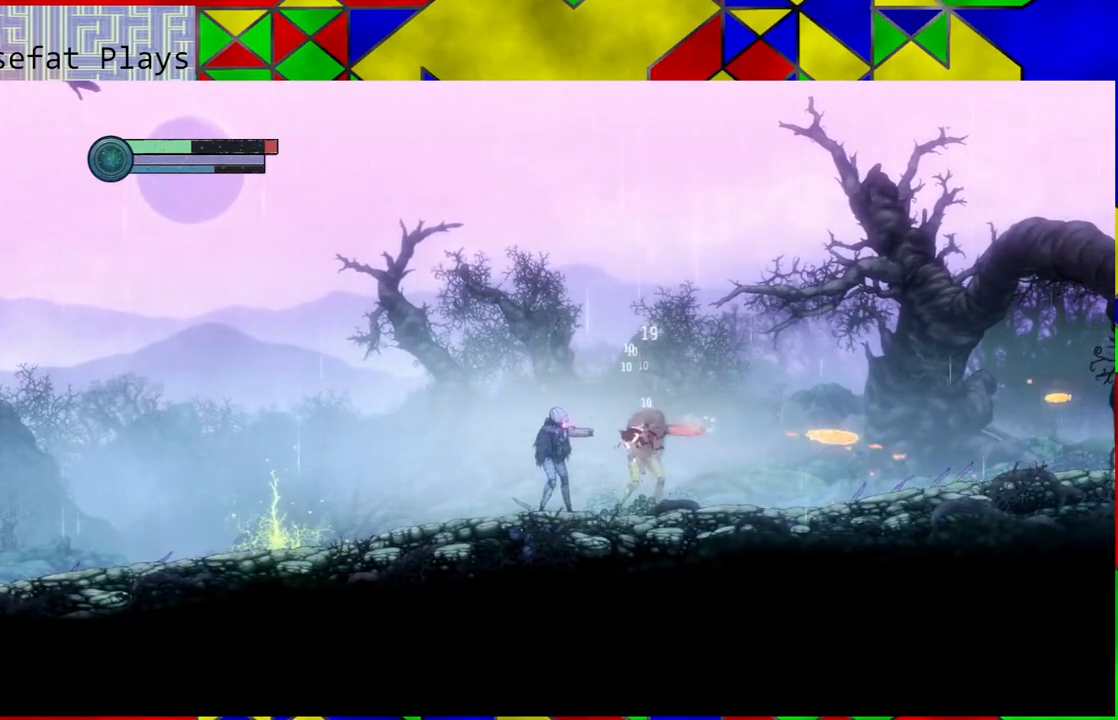
{"buttons": ["Y"], "left_stick": "center", "right_stick": "center", "events": []}
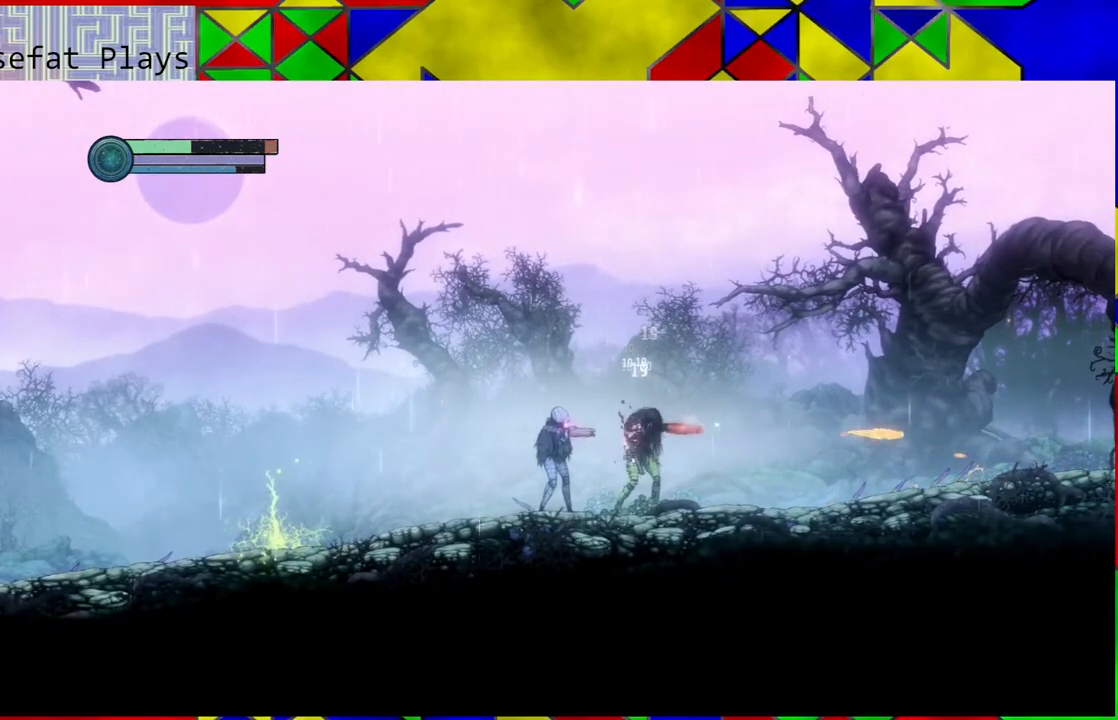
{"buttons": ["Y"], "left_stick": "center", "right_stick": "center", "events": []}
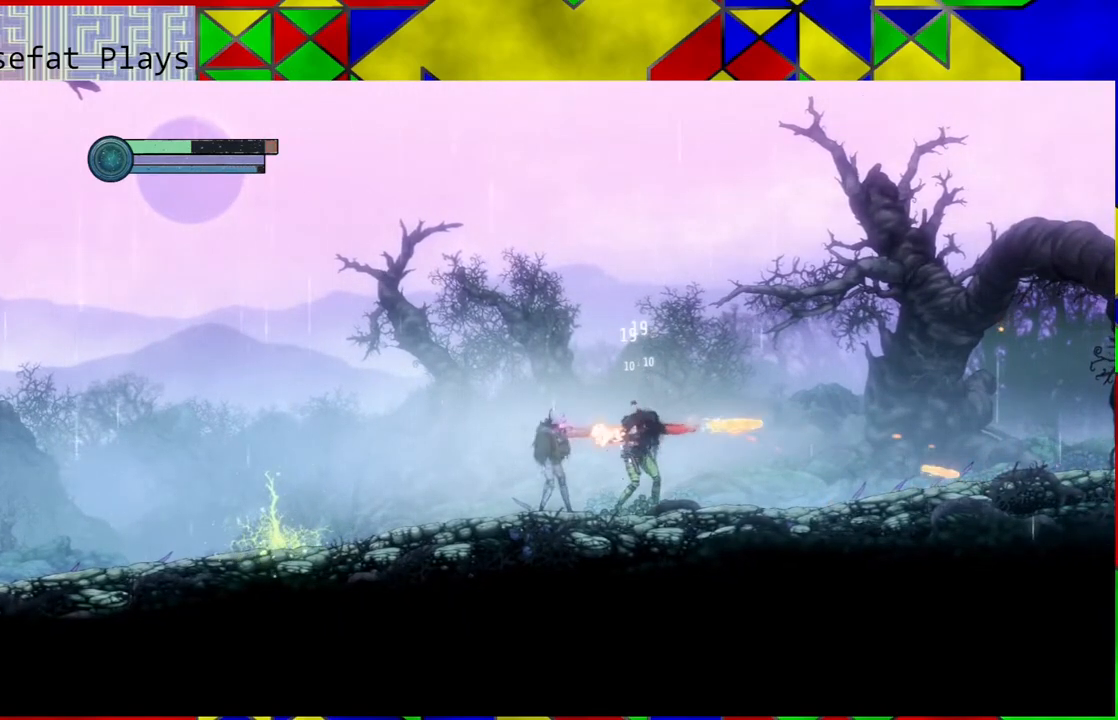
{"buttons": ["Y"], "left_stick": "center", "right_stick": "center", "events": []}
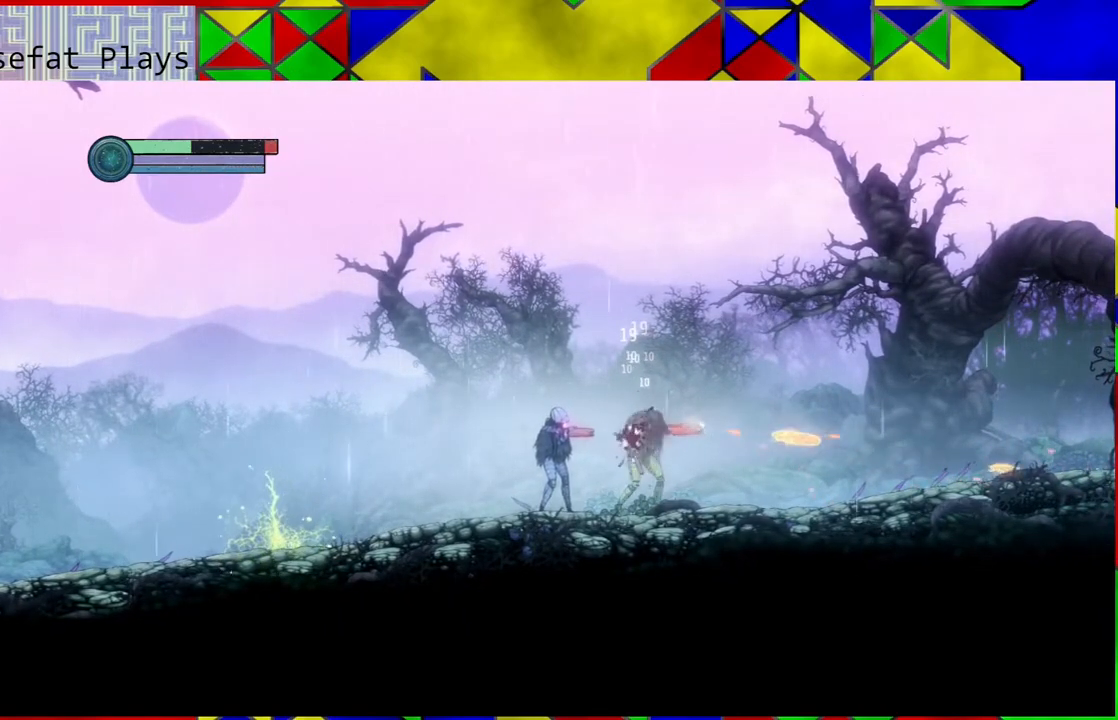
{"buttons": ["Y"], "left_stick": "center", "right_stick": "center", "events": []}
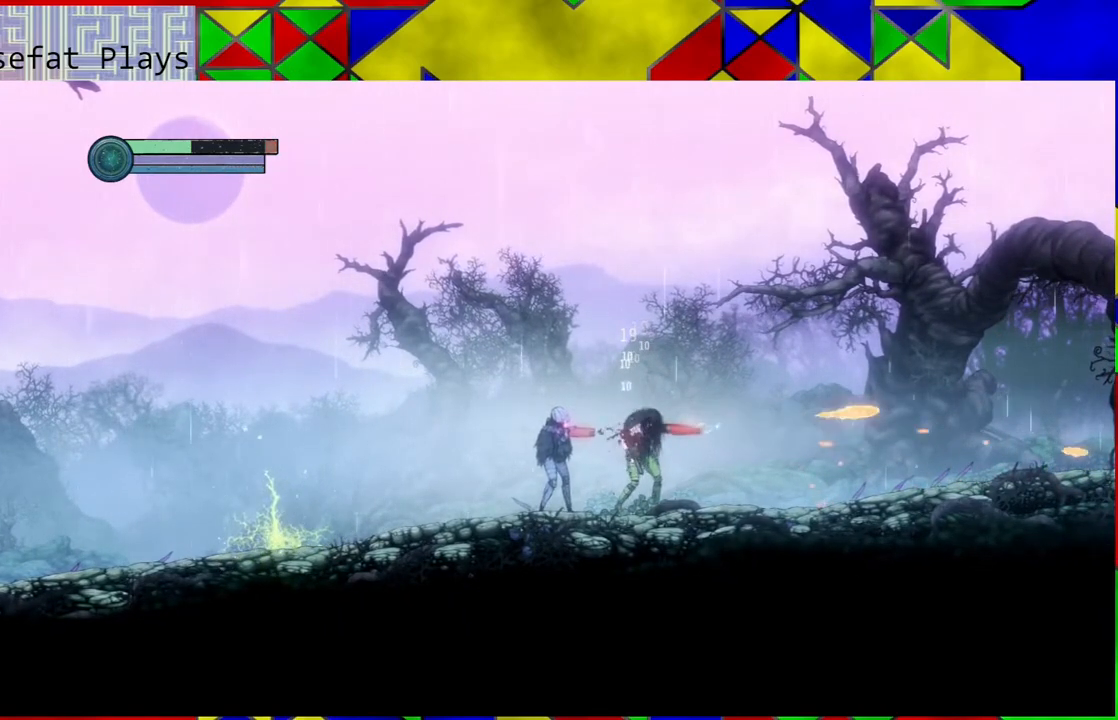
{"buttons": ["Y"], "left_stick": "center", "right_stick": "center", "events": []}
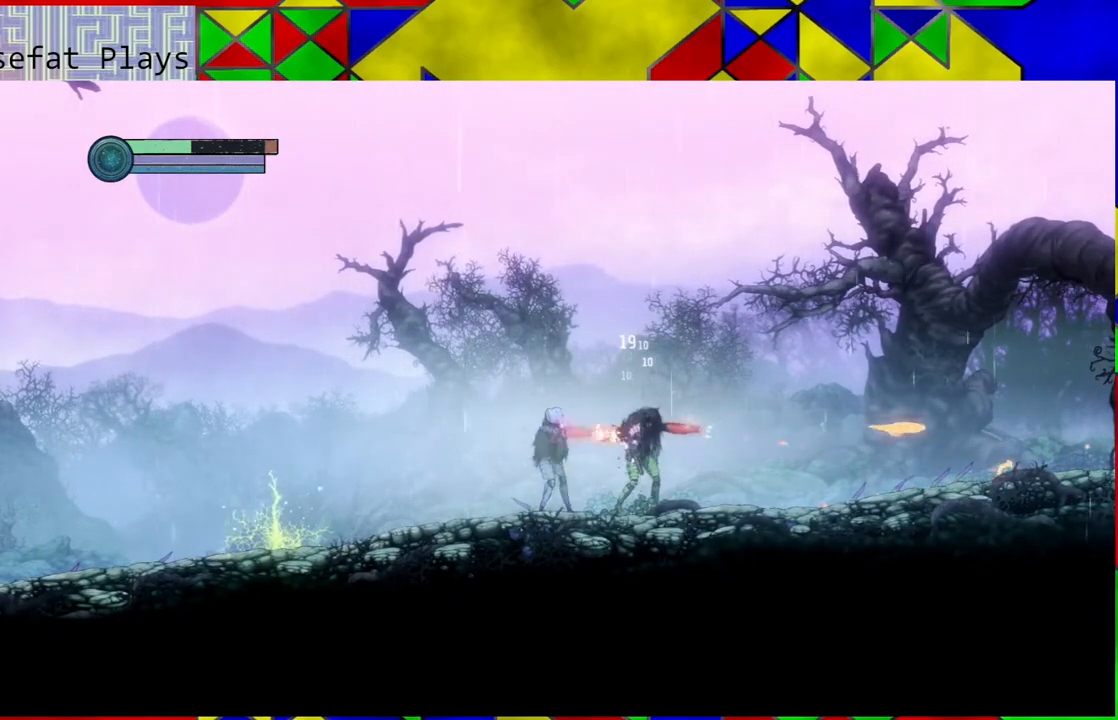
{"buttons": ["Y"], "left_stick": "center", "right_stick": "center", "events": []}
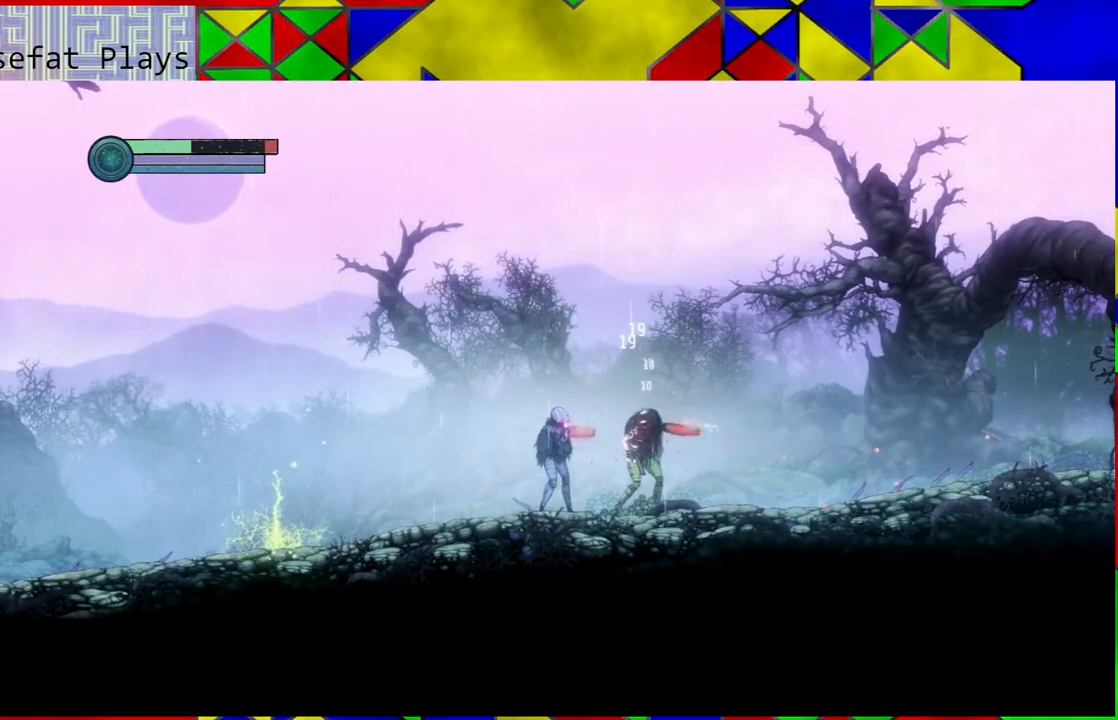
{"buttons": [], "left_stick": "center", "right_stick": "center", "events": [[183, "Y", "up"], [350, "A", "down"], [467, "A", "up"]]}
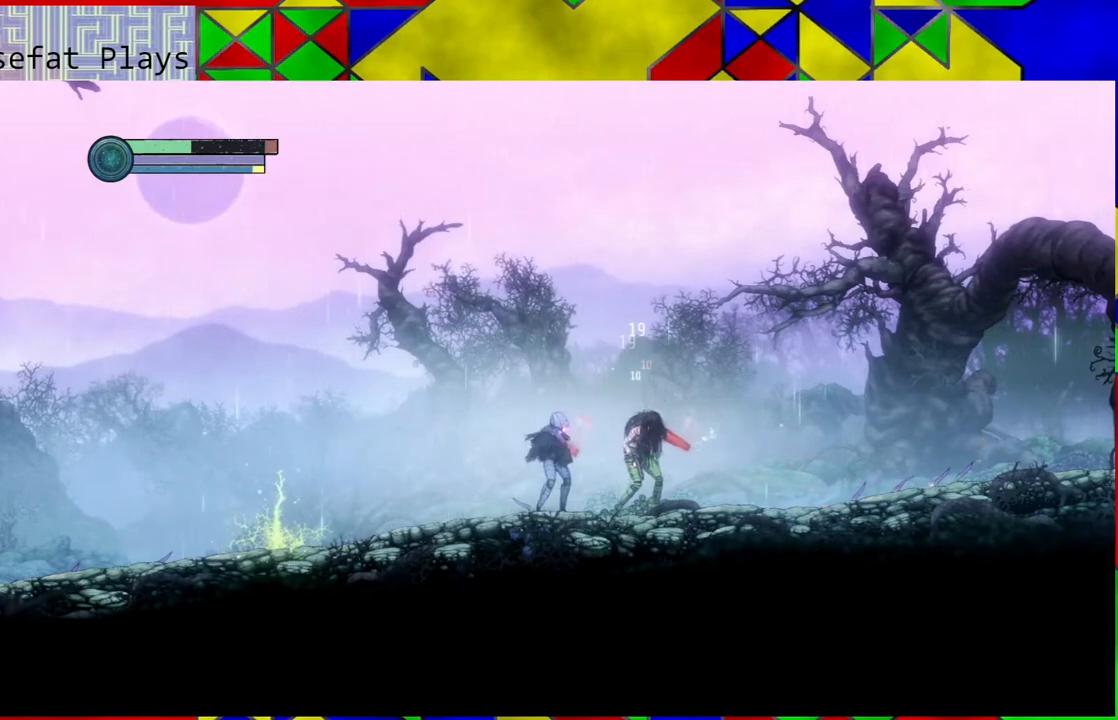
{"buttons": [], "left_stick": "center", "right_stick": "center", "events": [[33, "A", "down"], [117, "A", "up"], [200, "A", "down"], [283, "A", "up"], [367, "A", "down"], [450, "A", "up"]]}
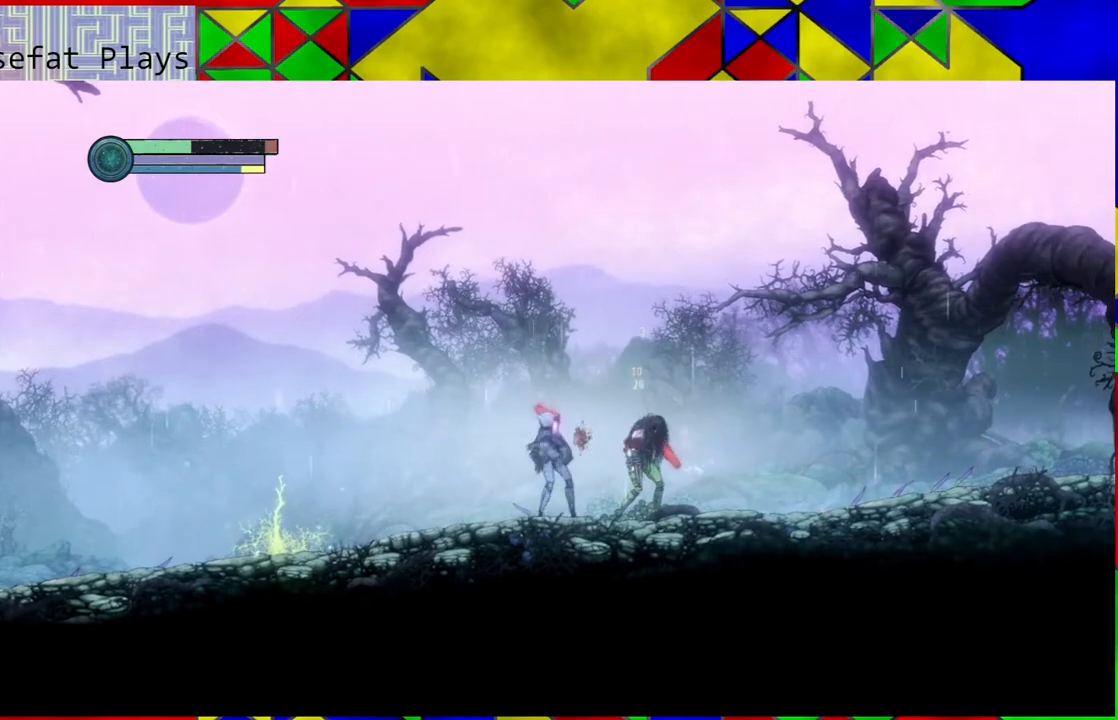
{"buttons": [], "left_stick": "center", "right_stick": "center", "events": [[33, "A", "down"], [117, "A", "up"], [183, "A", "down"], [300, "A", "up"], [333, "A", "down"], [450, "A", "up"]]}
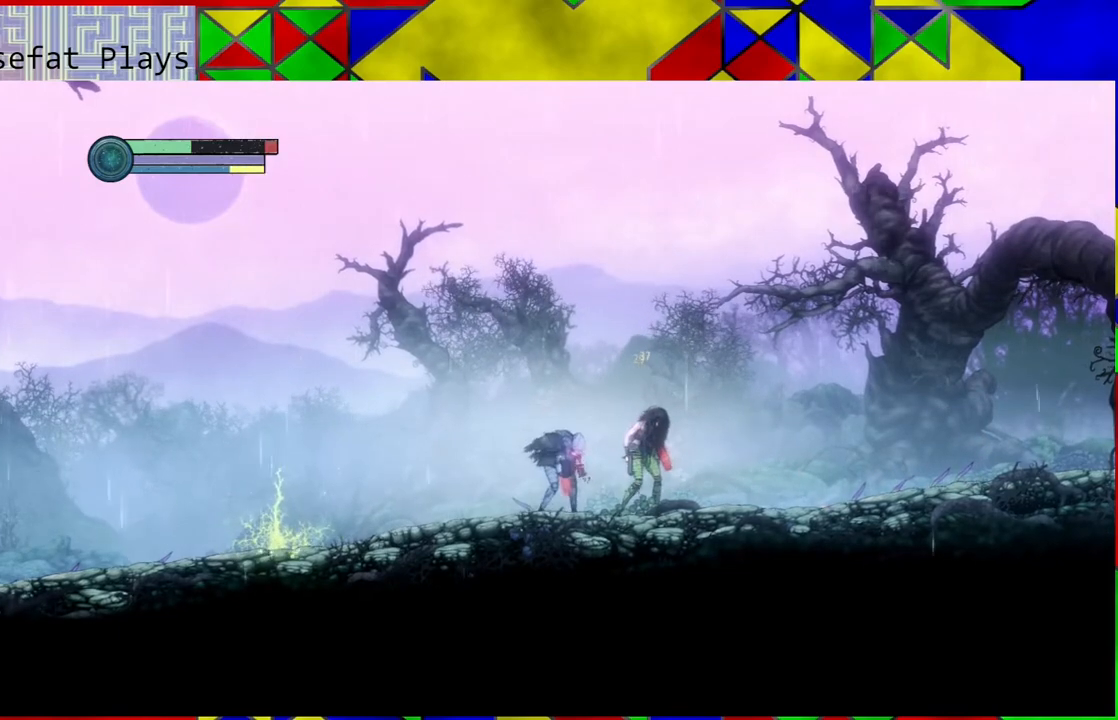
{"buttons": ["A"], "left_stick": "center", "right_stick": "center", "events": [[33, "A", "down"], [117, "A", "up"], [150, "A", "down"], [283, "A", "up"], [350, "A", "down"], [450, "A", "up"], [500, "A", "down"]]}
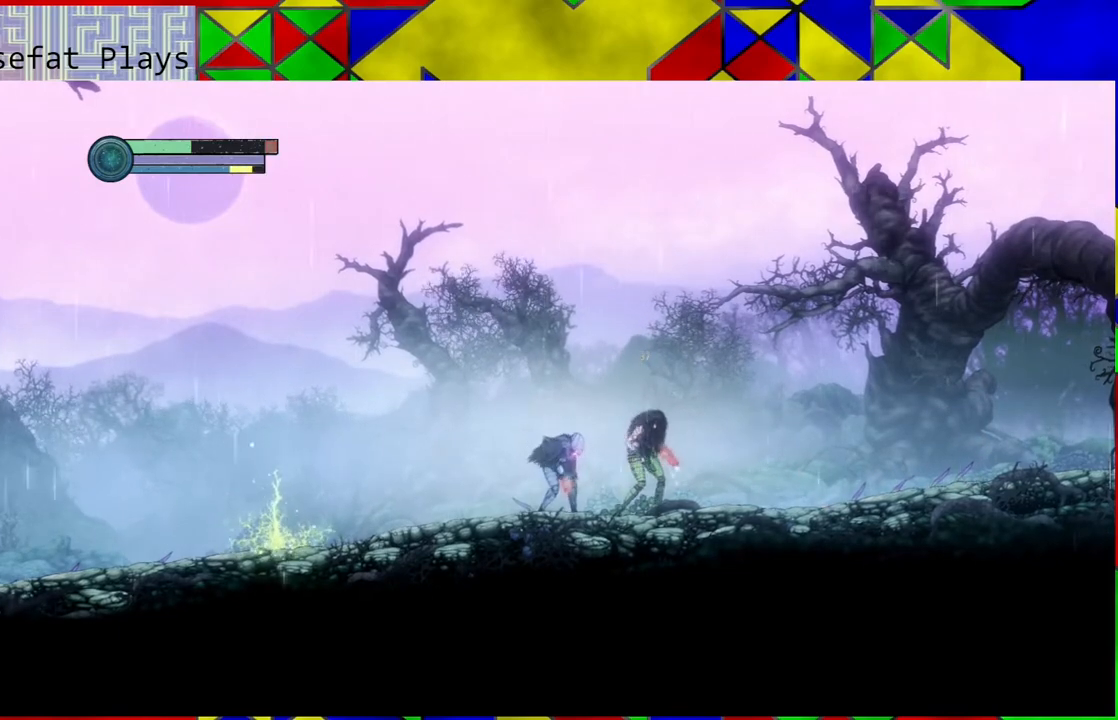
{"buttons": ["A"], "left_stick": "center", "right_stick": "center", "events": [[100, "A", "up"], [167, "A", "down"], [283, "A", "up"], [333, "A", "down"], [417, "A", "up"], [500, "A", "down"]]}
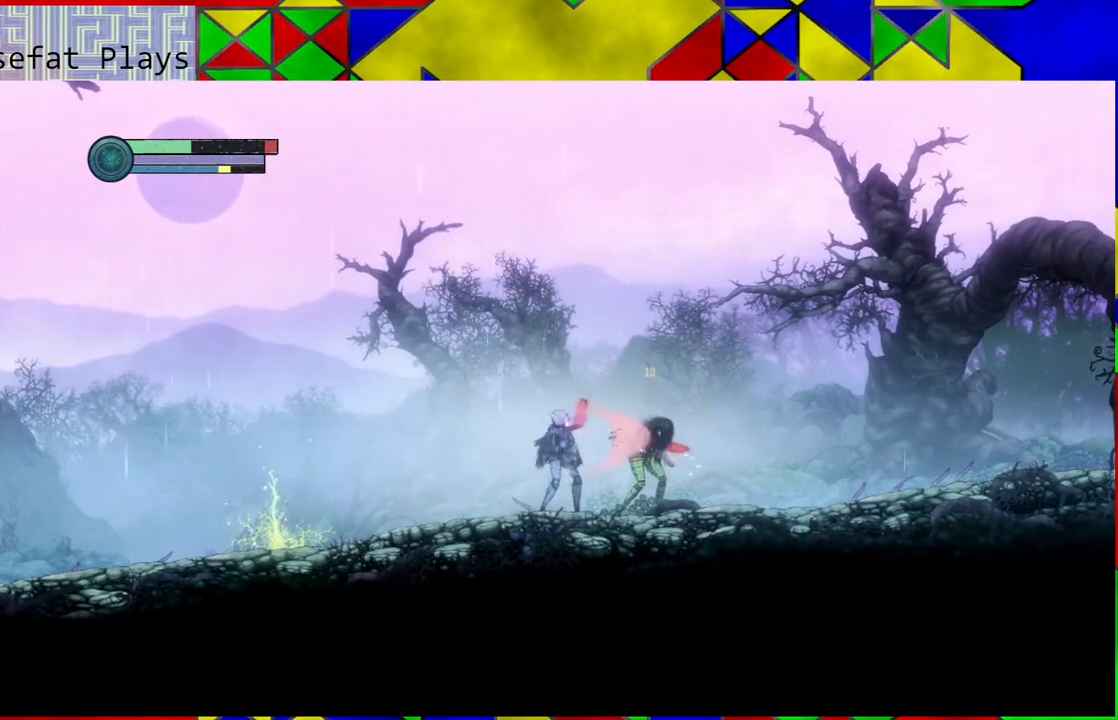
{"buttons": ["A"], "left_stick": "center", "right_stick": "center", "events": [[83, "A", "up"], [167, "A", "down"], [250, "A", "up"], [333, "A", "down"], [400, "A", "up"], [483, "A", "down"]]}
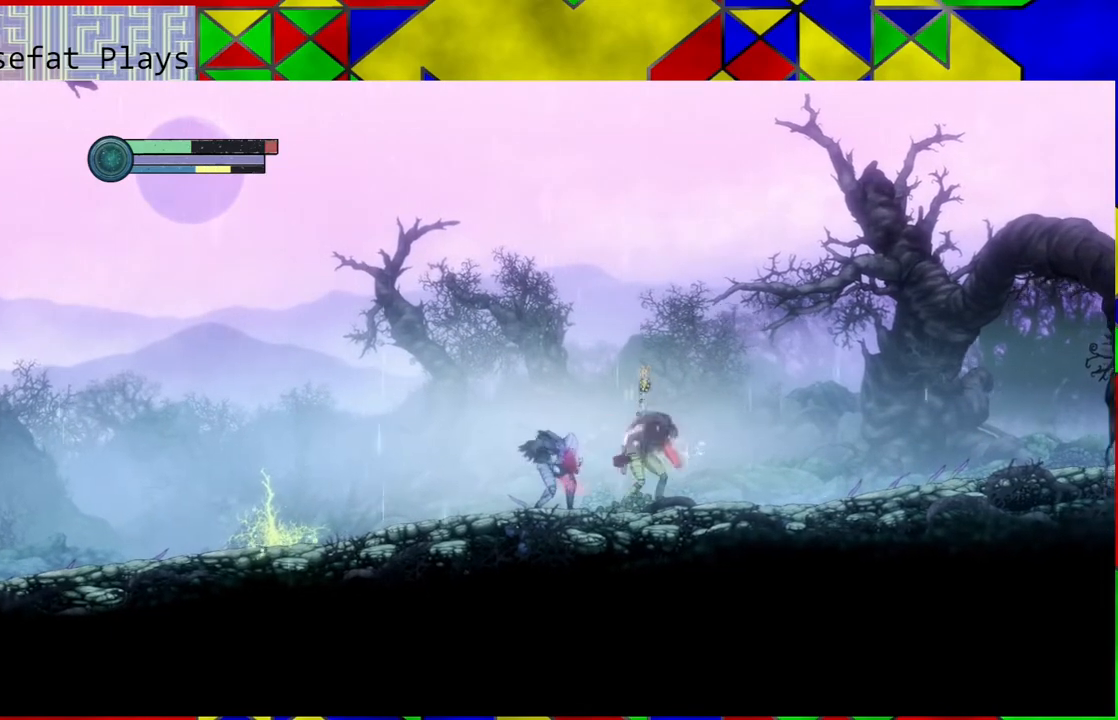
{"buttons": [], "left_stick": "left", "right_stick": "center", "events": [[117, "A", "up"], [283, "left_stick", "left"]]}
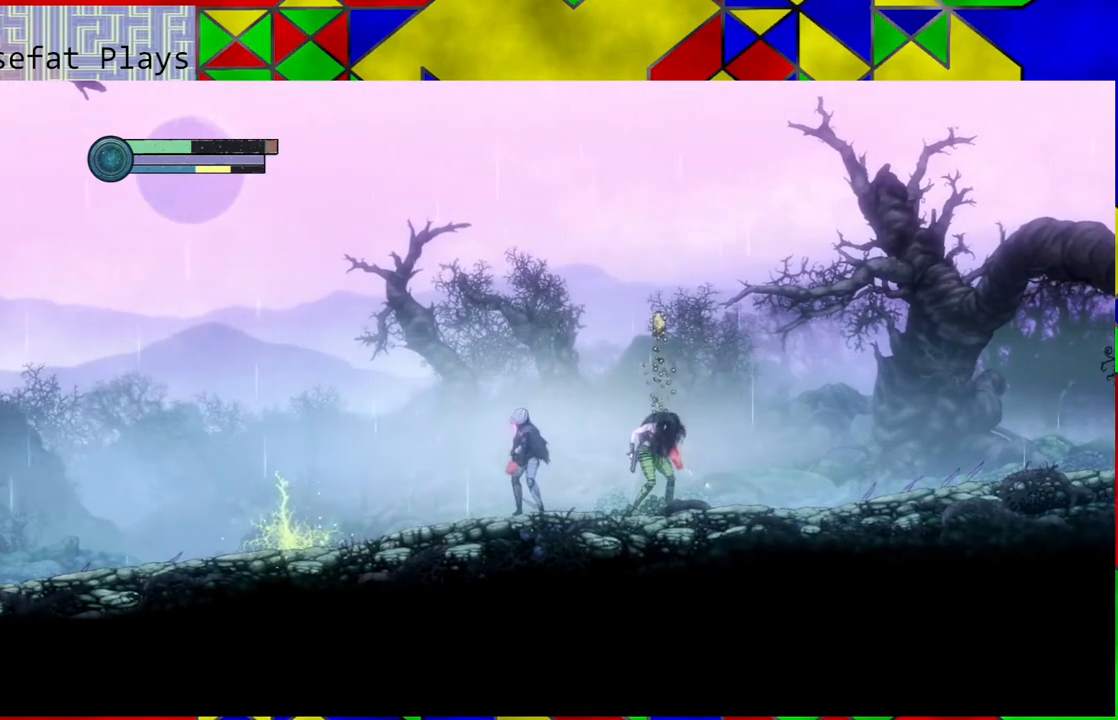
{"buttons": [], "left_stick": "left", "right_stick": "center", "events": []}